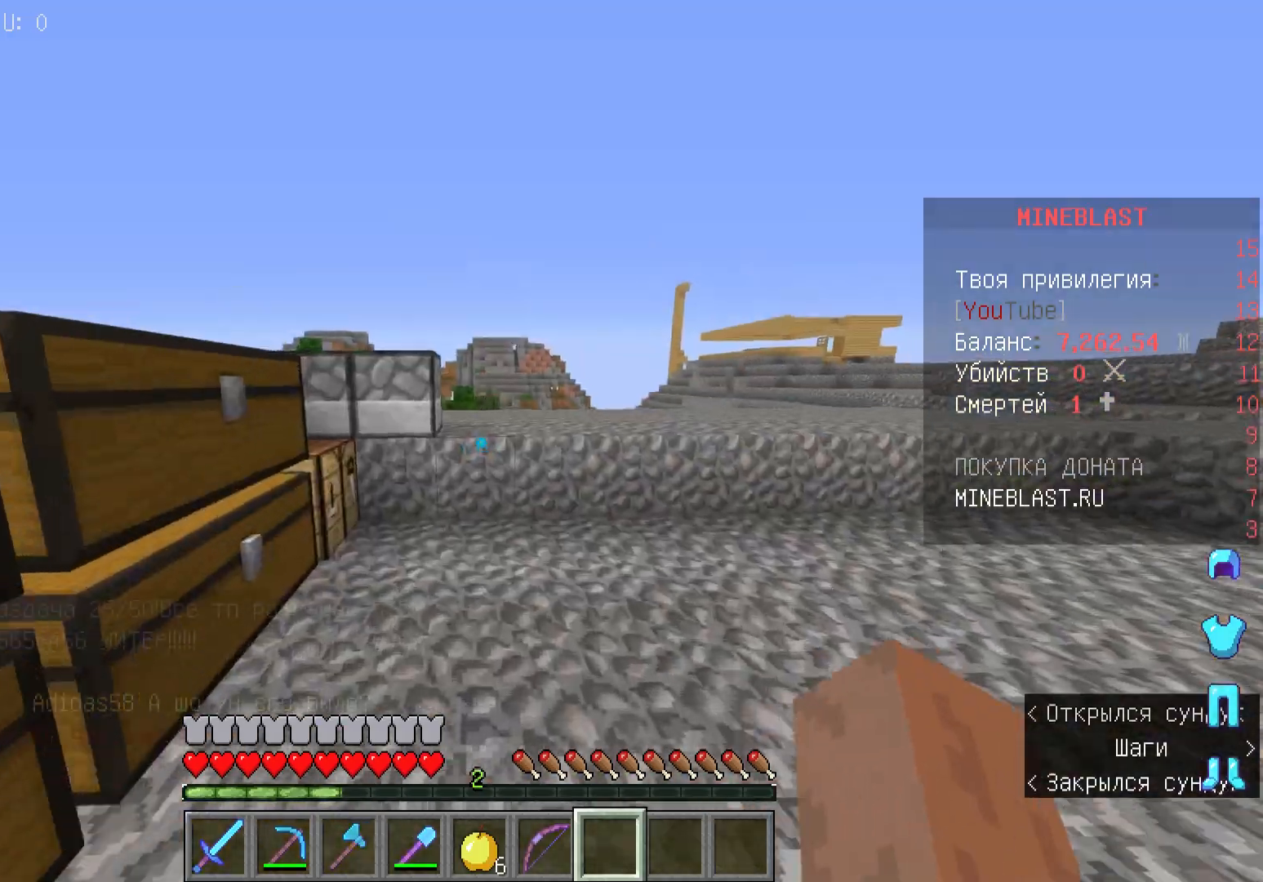
Gameplay with keyboard and mouse; each line is a JSON object with the keys and mouse buttons held at the frame after it. "events" lists presses ("down") and releases ("up") of "a", "d", "s", "w", "mouse_left" and "mouse_right" between this image and that frame as [ms after this image, input, new state], when the widget could be followed in between. "mouse_left", "mouse_right" = the "left", "right" buttons of the "mouse" list. No other keys are recorded. Fast repeated clicks can show as one long hold. Mouse movement is not recorded.
{"keys": ["w"], "mouse": [], "events": []}
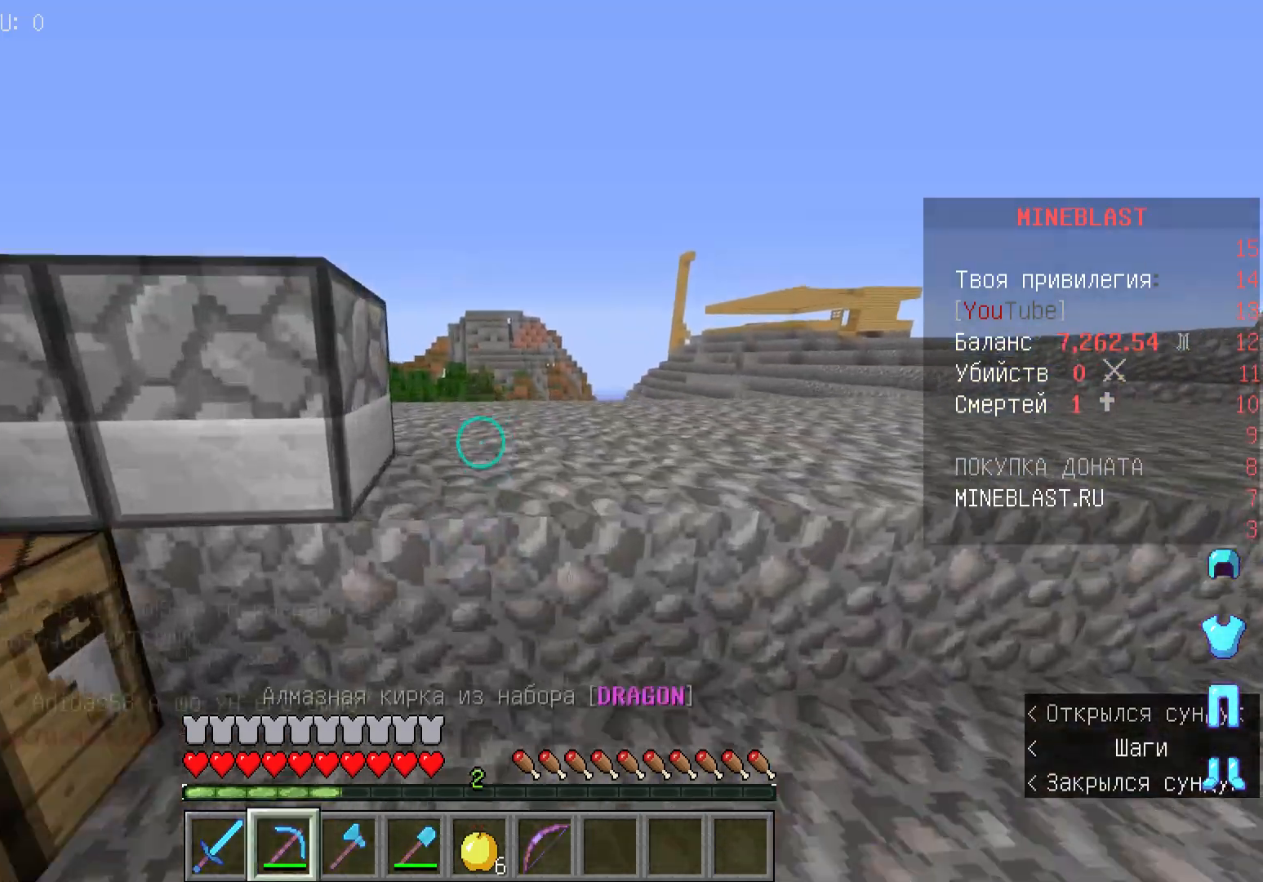
{"keys": ["w"], "mouse": [], "events": []}
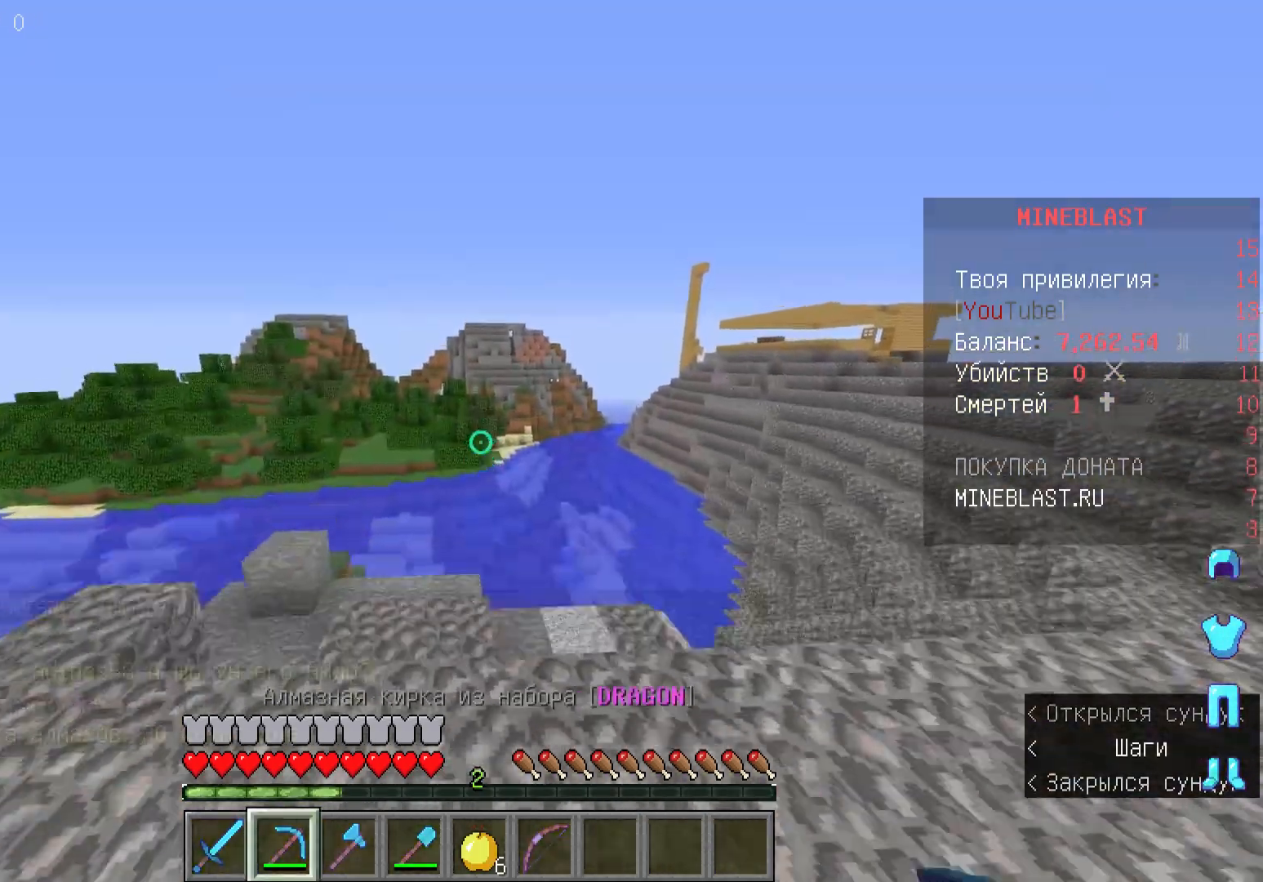
{"keys": ["w"], "mouse": [], "events": [[67, "a", "down"], [500, "a", "up"]]}
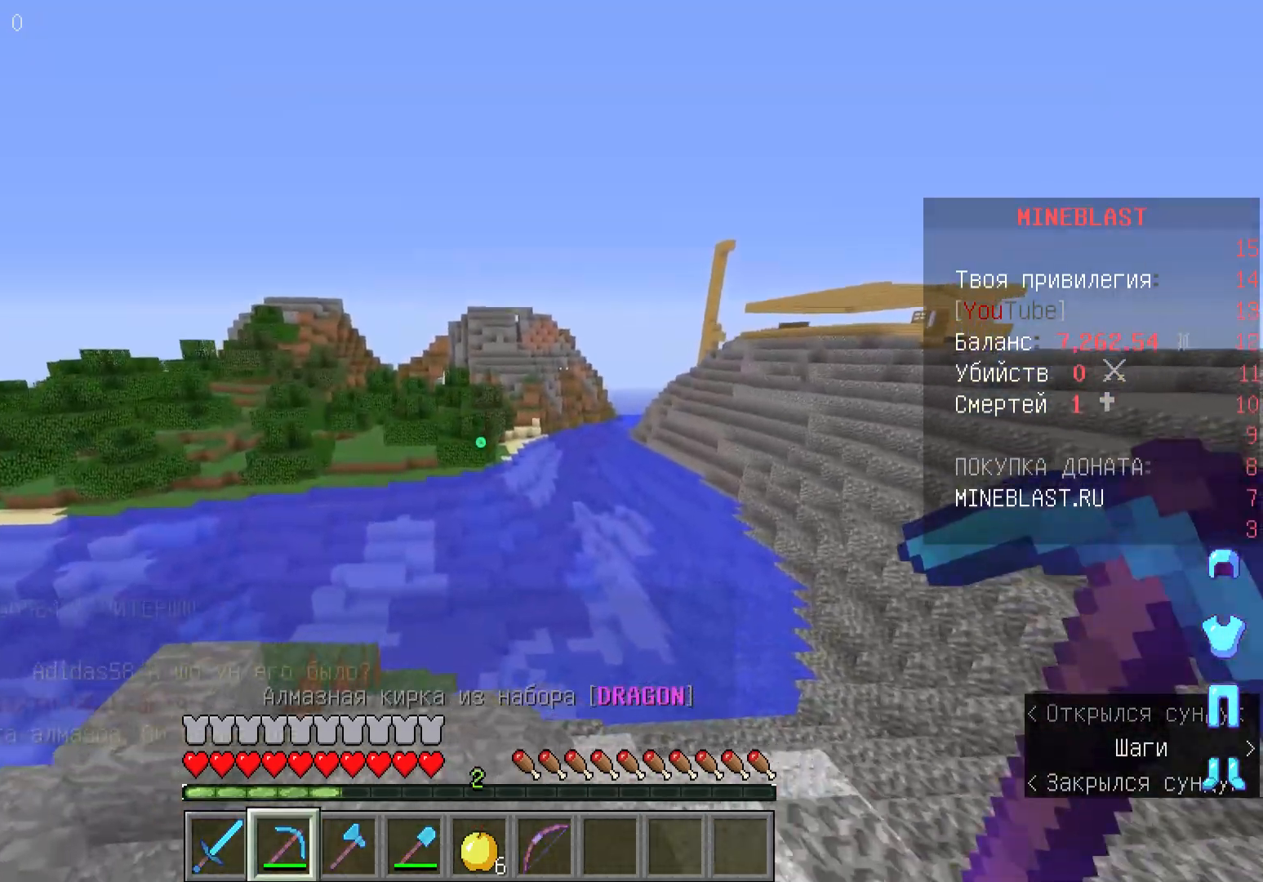
{"keys": ["a", "w"], "mouse": [], "events": [[33, "w", "up"], [200, "w", "down"], [433, "a", "down"]]}
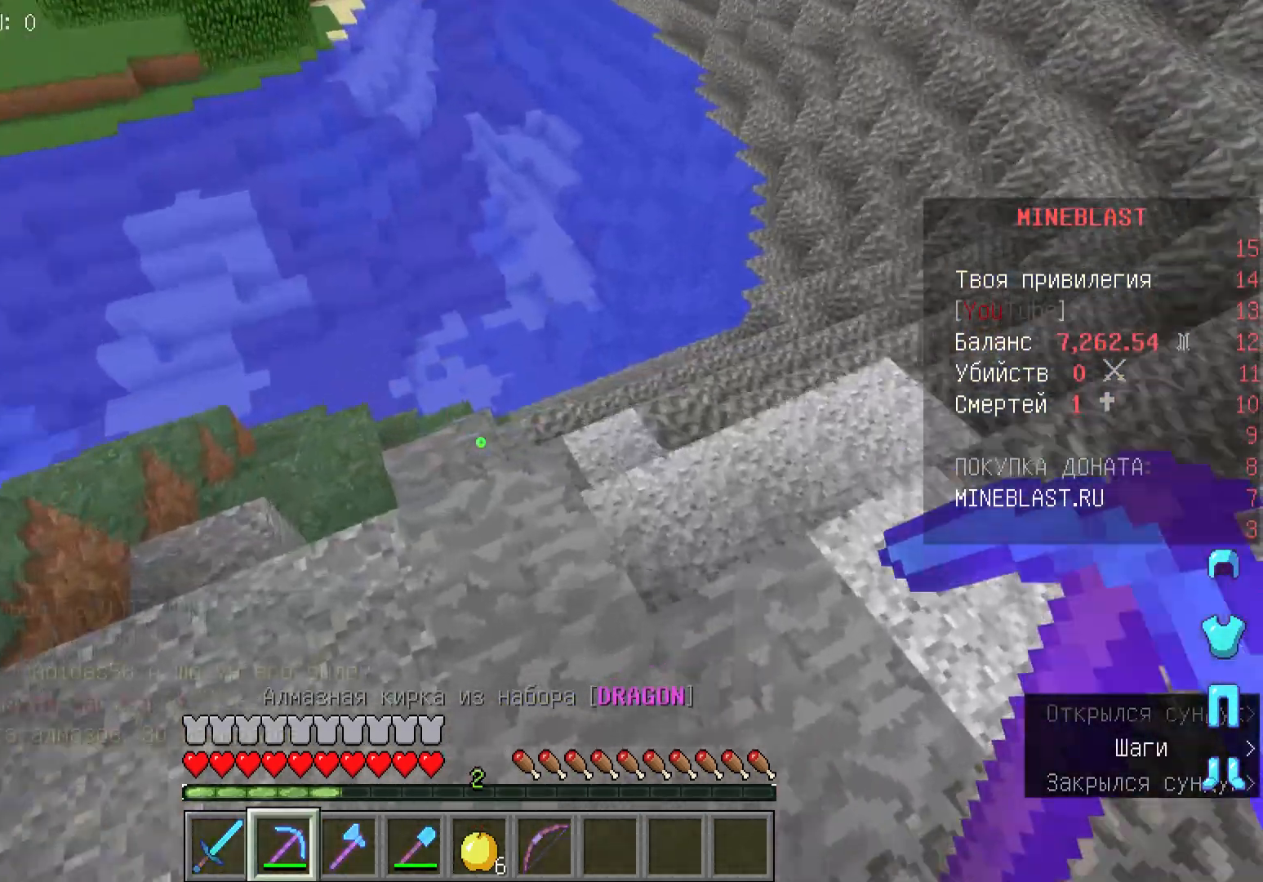
{"keys": ["d"], "mouse": [], "events": [[233, "w", "up"], [467, "d", "down"], [500, "a", "up"]]}
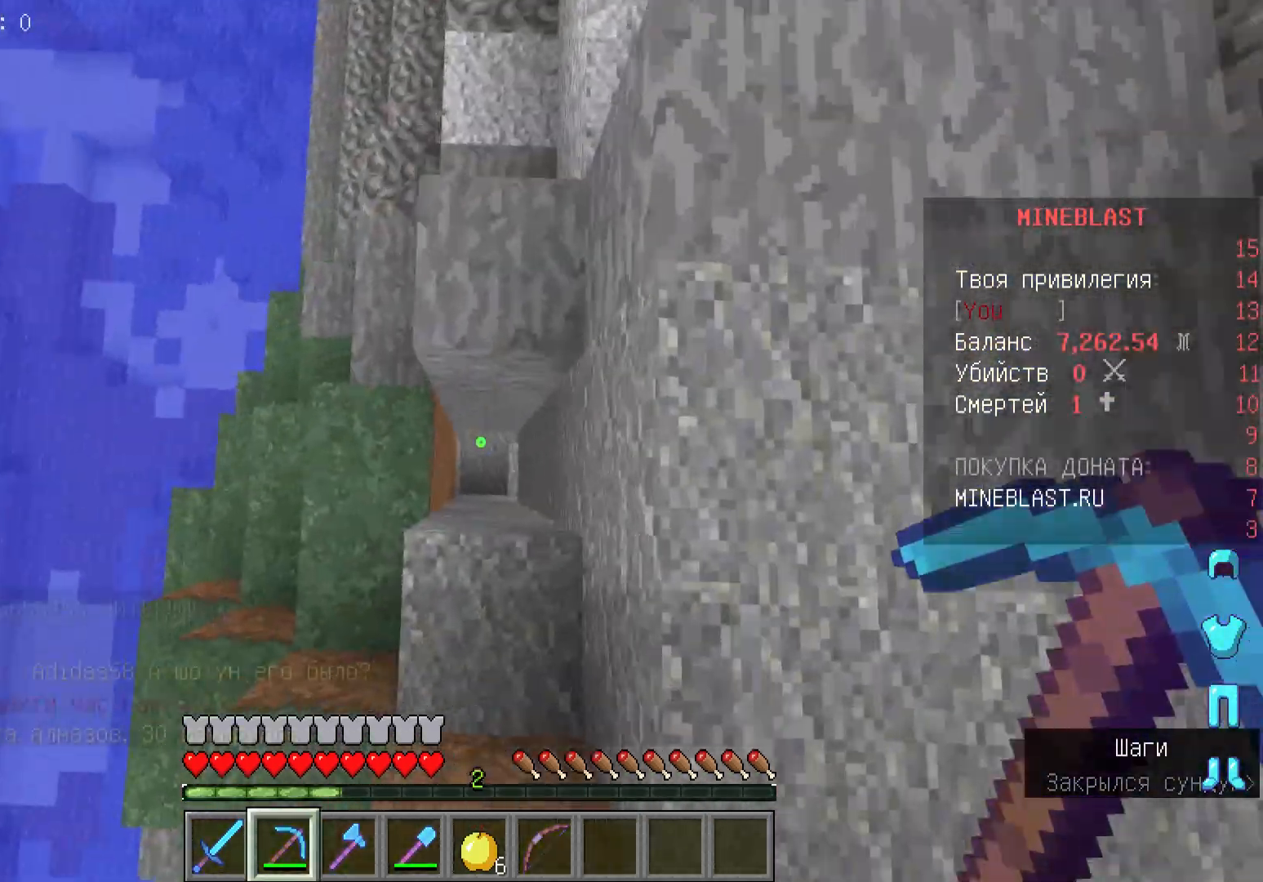
{"keys": ["d", "w"], "mouse": [], "events": [[233, "d", "up"], [233, "w", "down"], [333, "d", "down"]]}
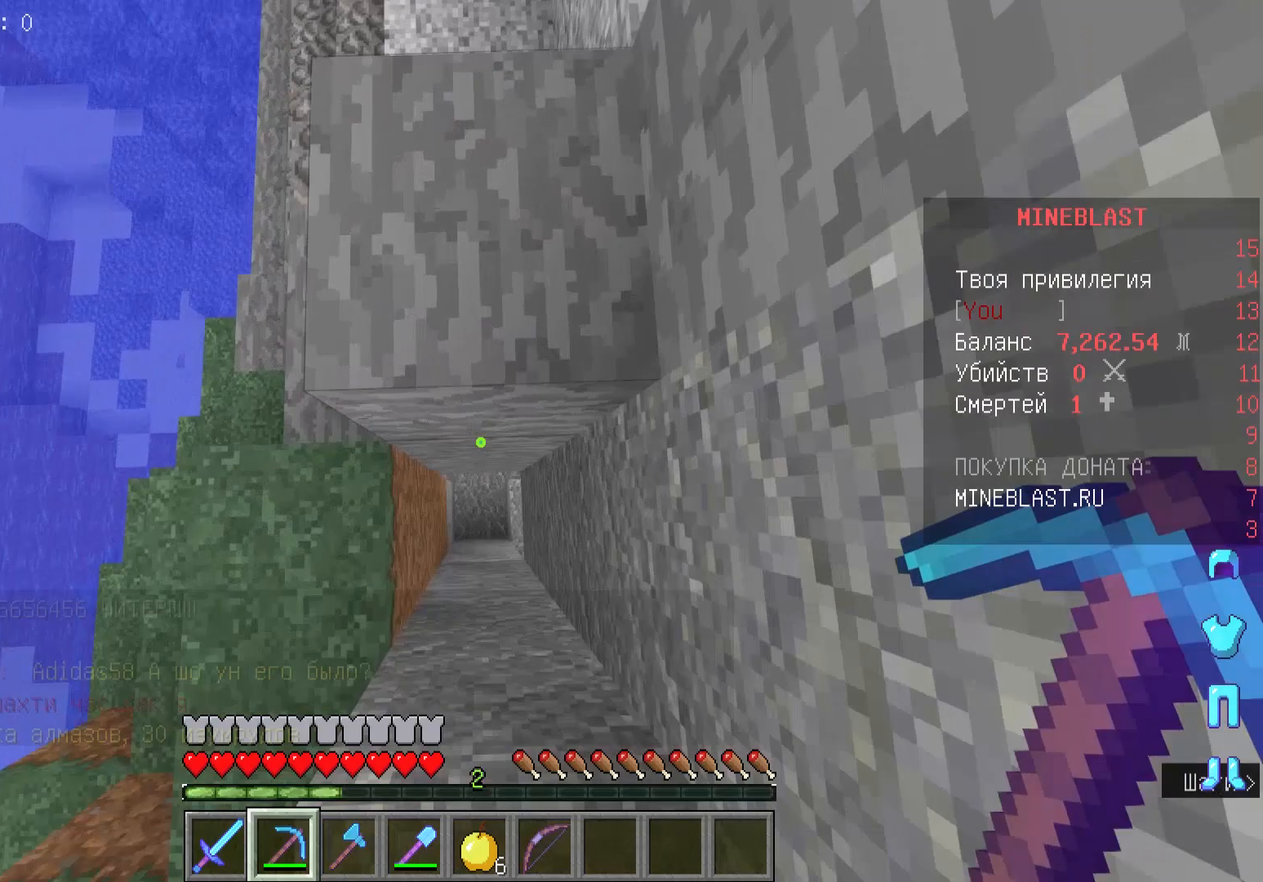
{"keys": ["d", "w"], "mouse": [], "events": [[33, "w", "up"], [67, "d", "up"], [133, "d", "down"], [400, "w", "down"]]}
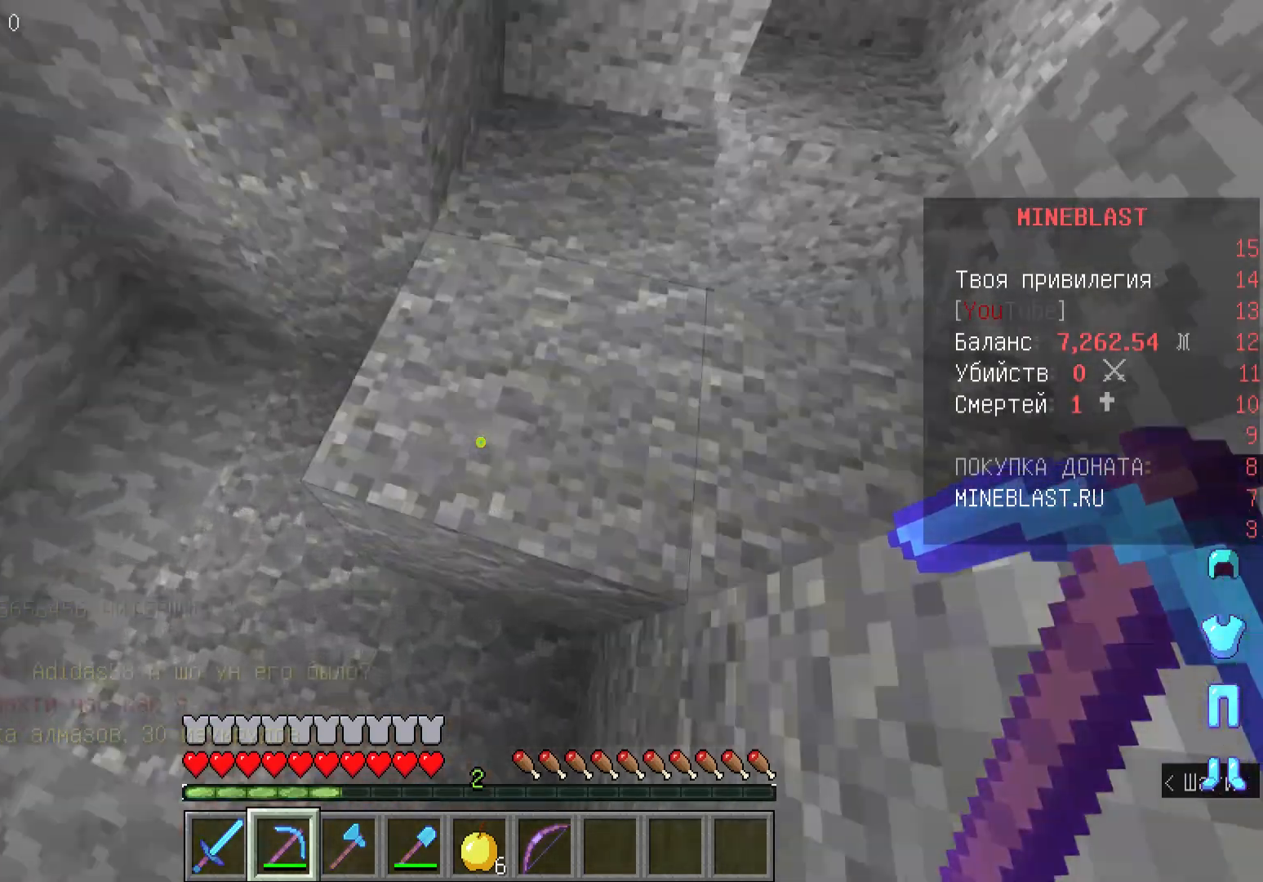
{"keys": ["d", "w"], "mouse": [], "events": [[33, "d", "up"], [267, "a", "down"], [433, "d", "down"], [467, "a", "up"]]}
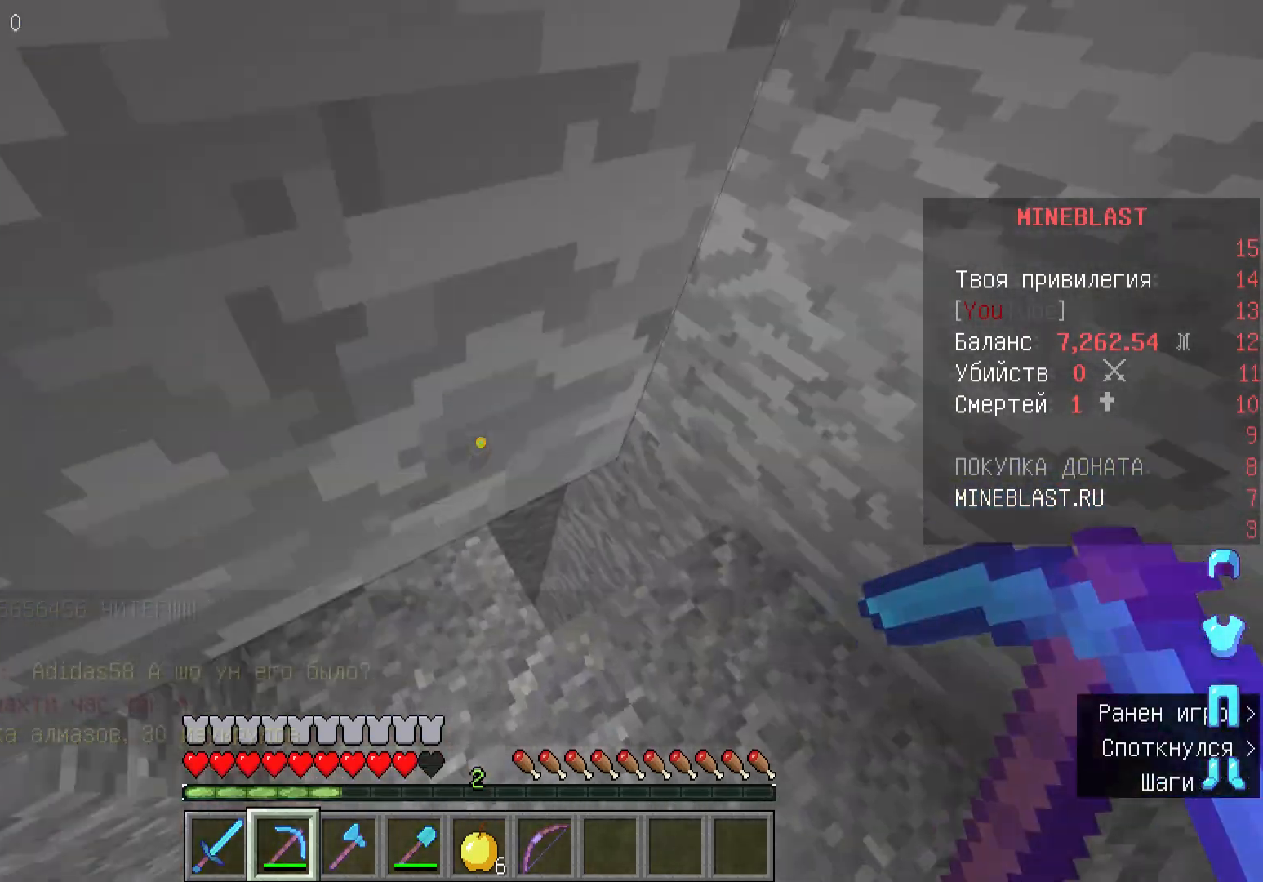
{"keys": ["w"], "mouse": [], "events": [[333, "d", "up"]]}
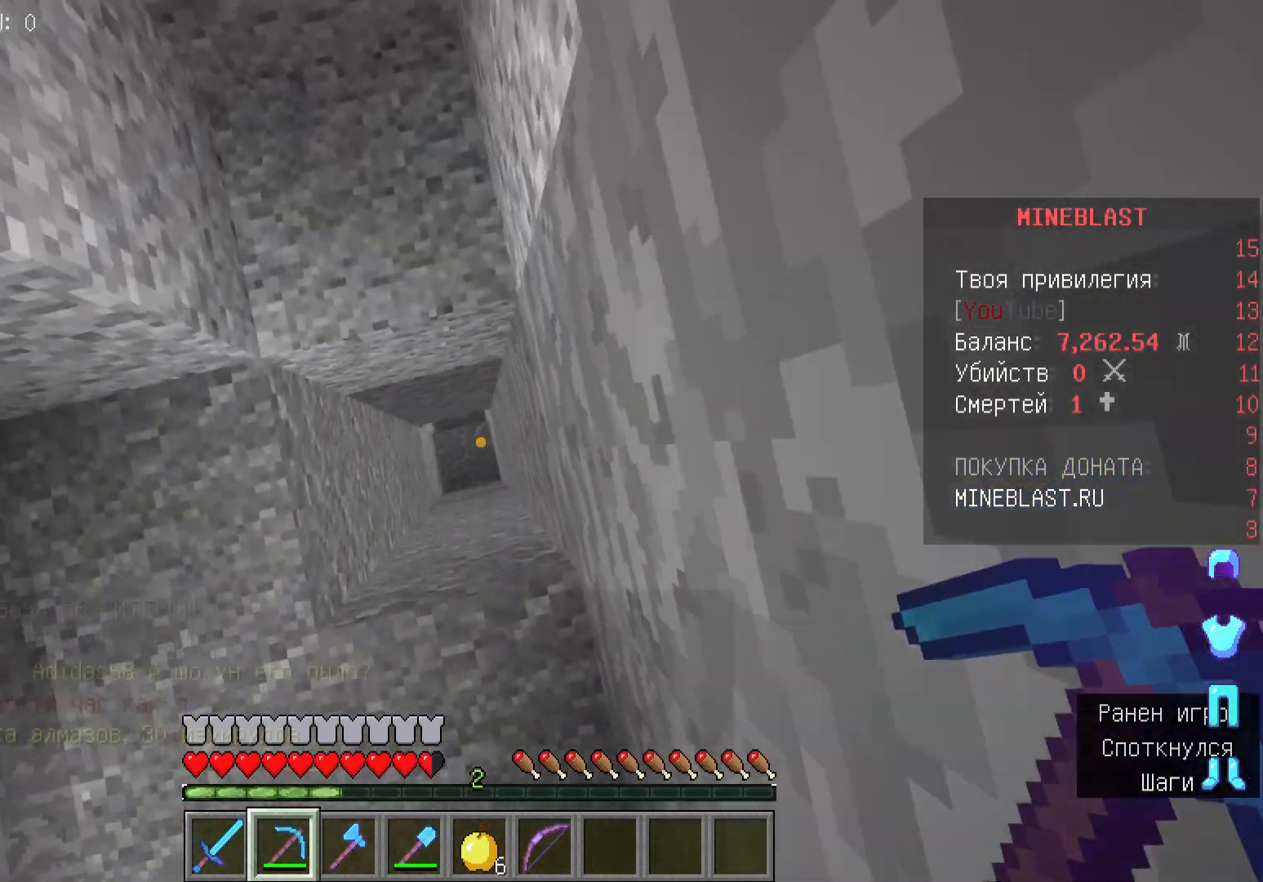
{"keys": ["w"], "mouse": [], "events": [[133, "w", "up"], [267, "s", "down"], [367, "s", "up"], [433, "w", "down"]]}
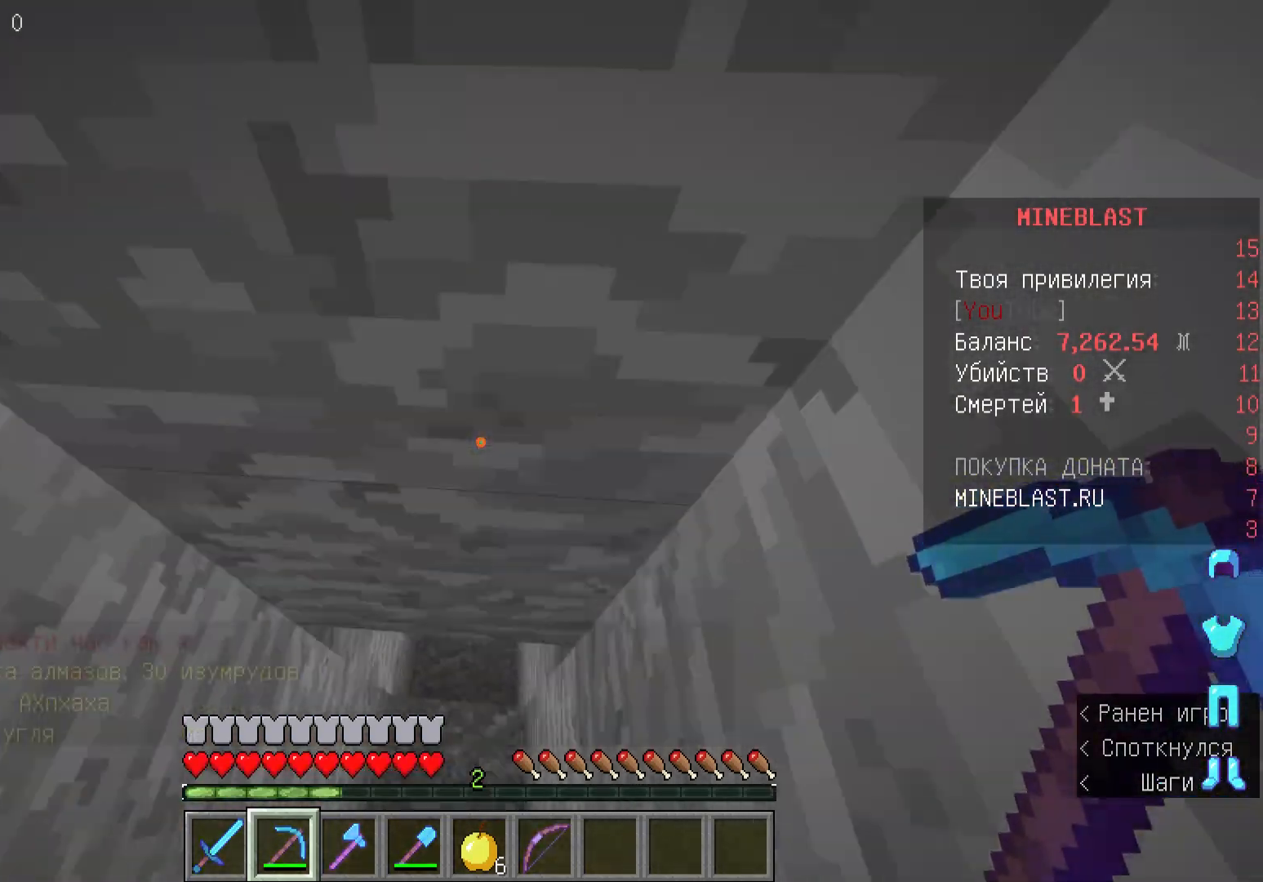
{"keys": ["d", "w"], "mouse": ["left"], "events": [[433, "d", "down"], [433, "mouse_left", "down"]]}
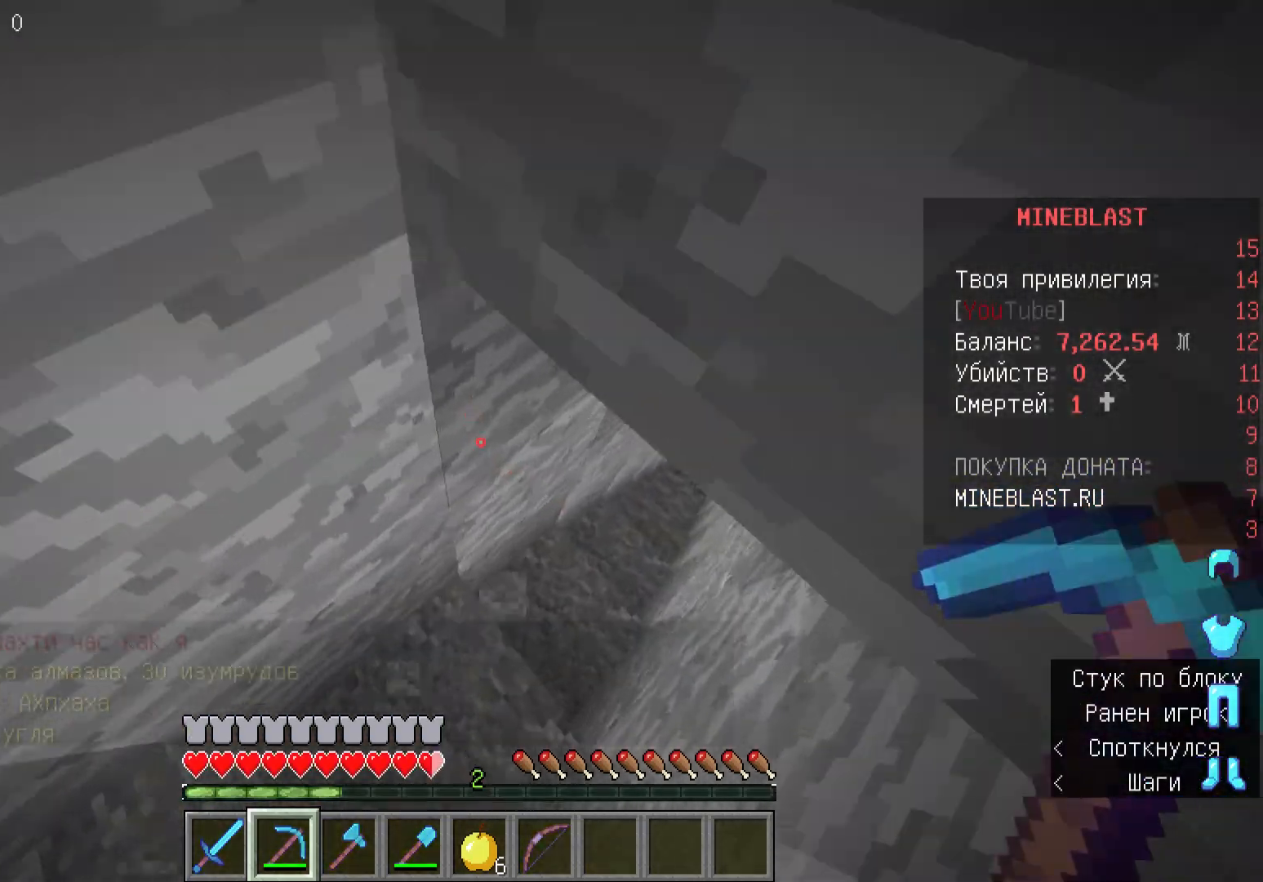
{"keys": ["w"], "mouse": ["left"], "events": [[500, "d", "up"]]}
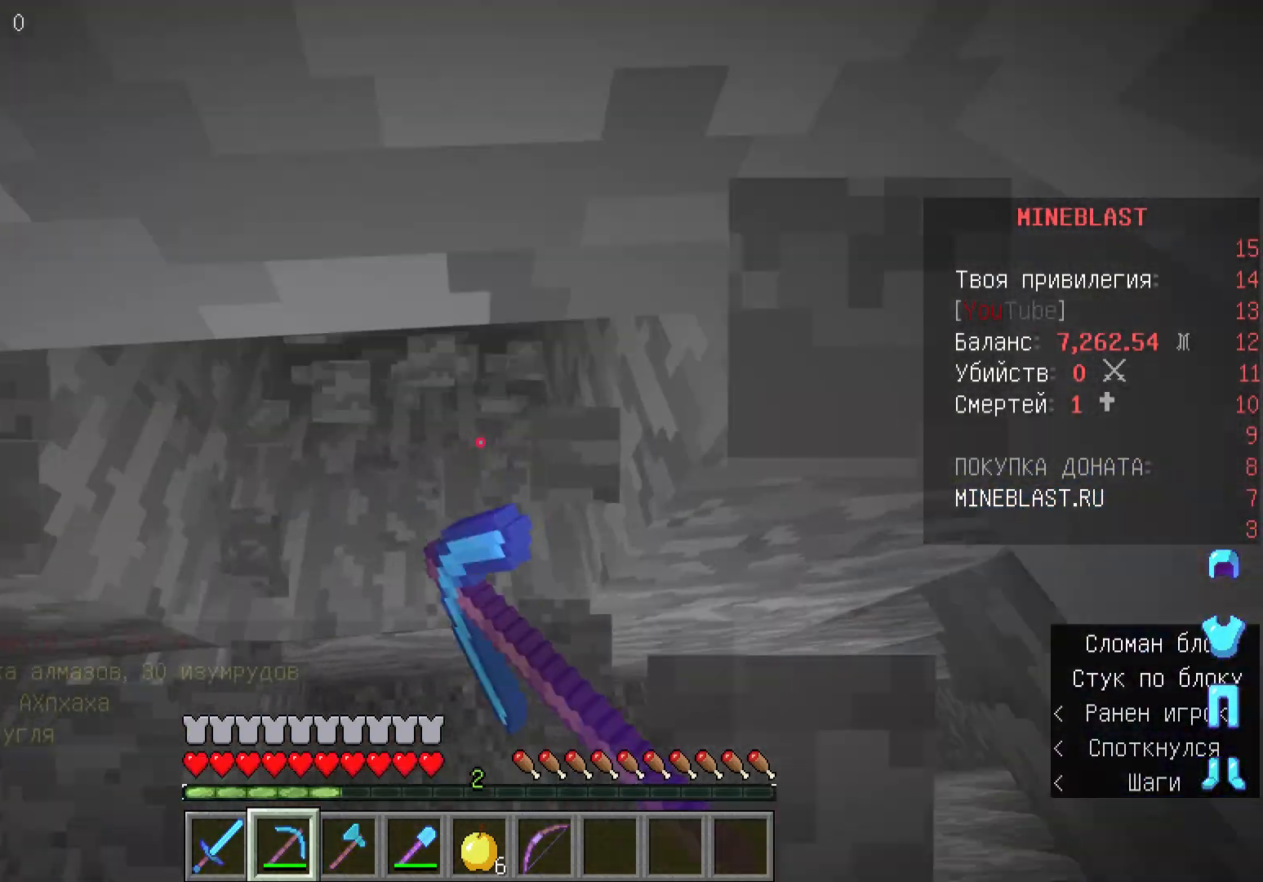
{"keys": ["w"], "mouse": ["left"], "events": []}
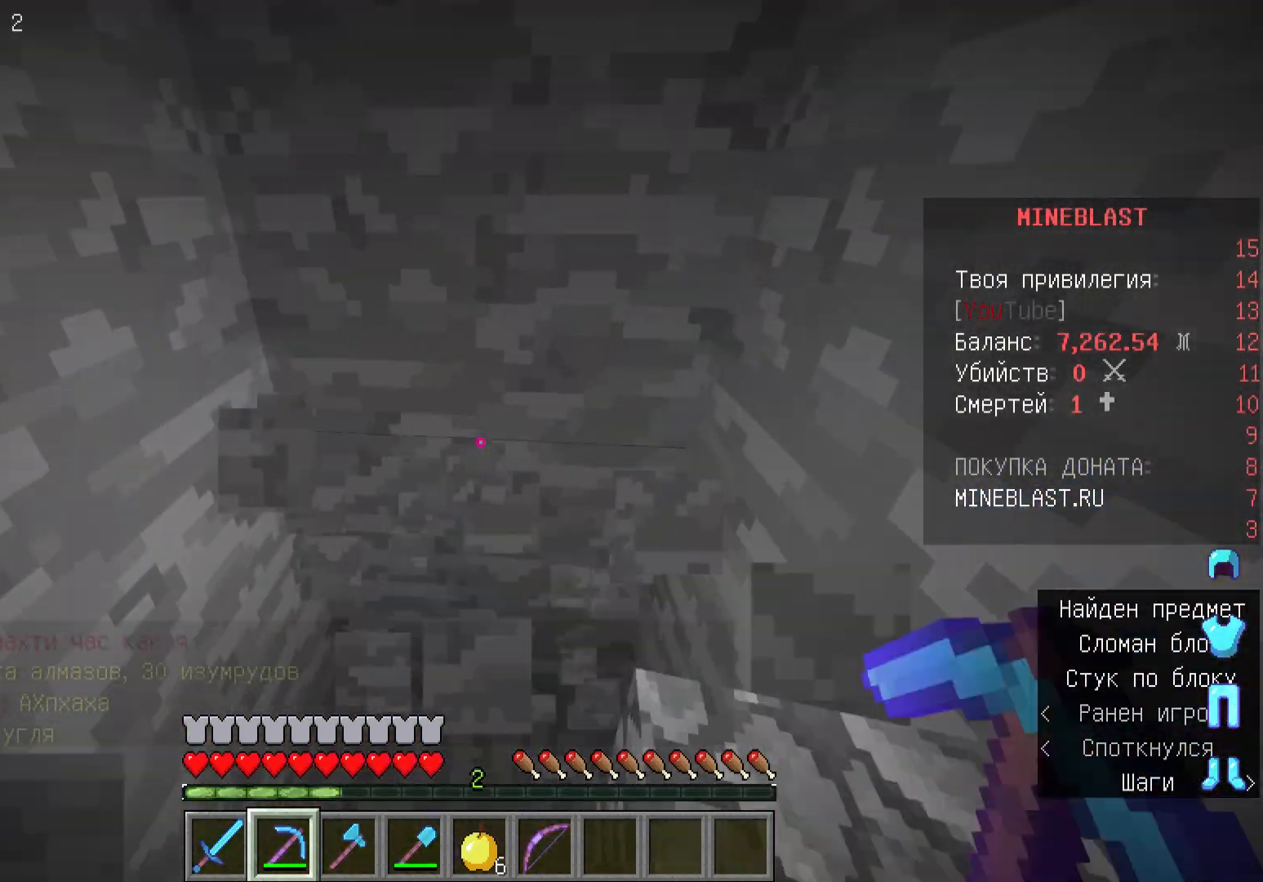
{"keys": ["w"], "mouse": ["left"], "events": []}
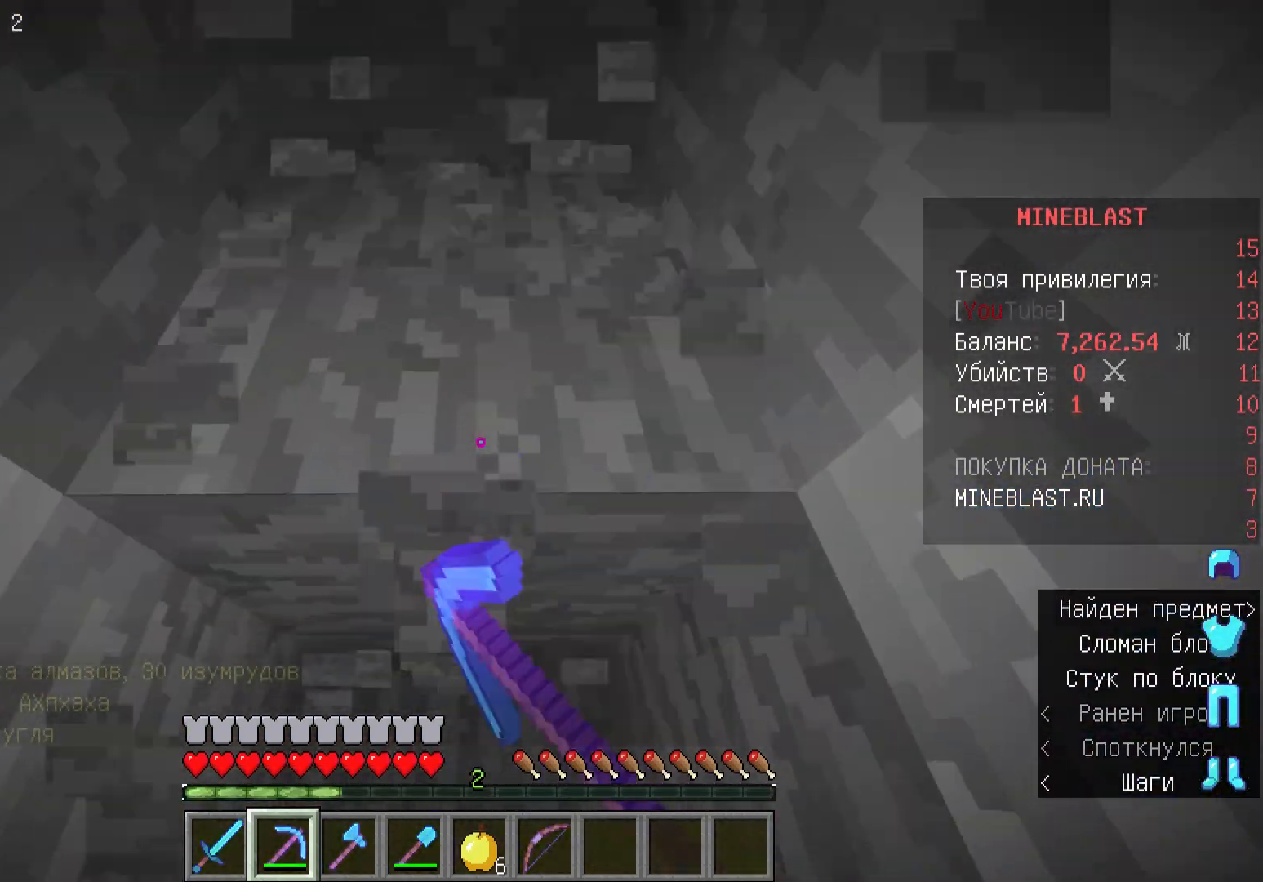
{"keys": ["w"], "mouse": ["left"], "events": []}
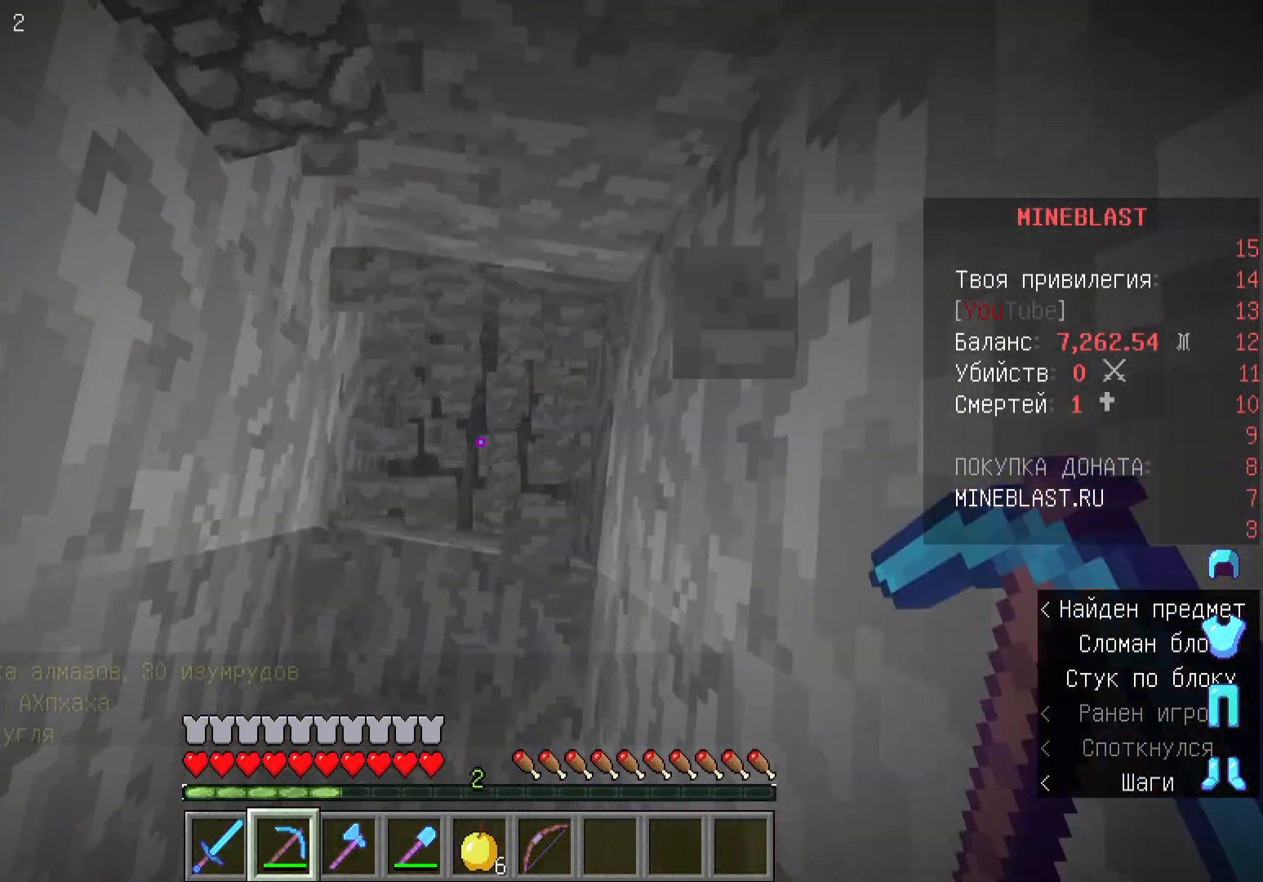
{"keys": ["w"], "mouse": ["left"], "events": []}
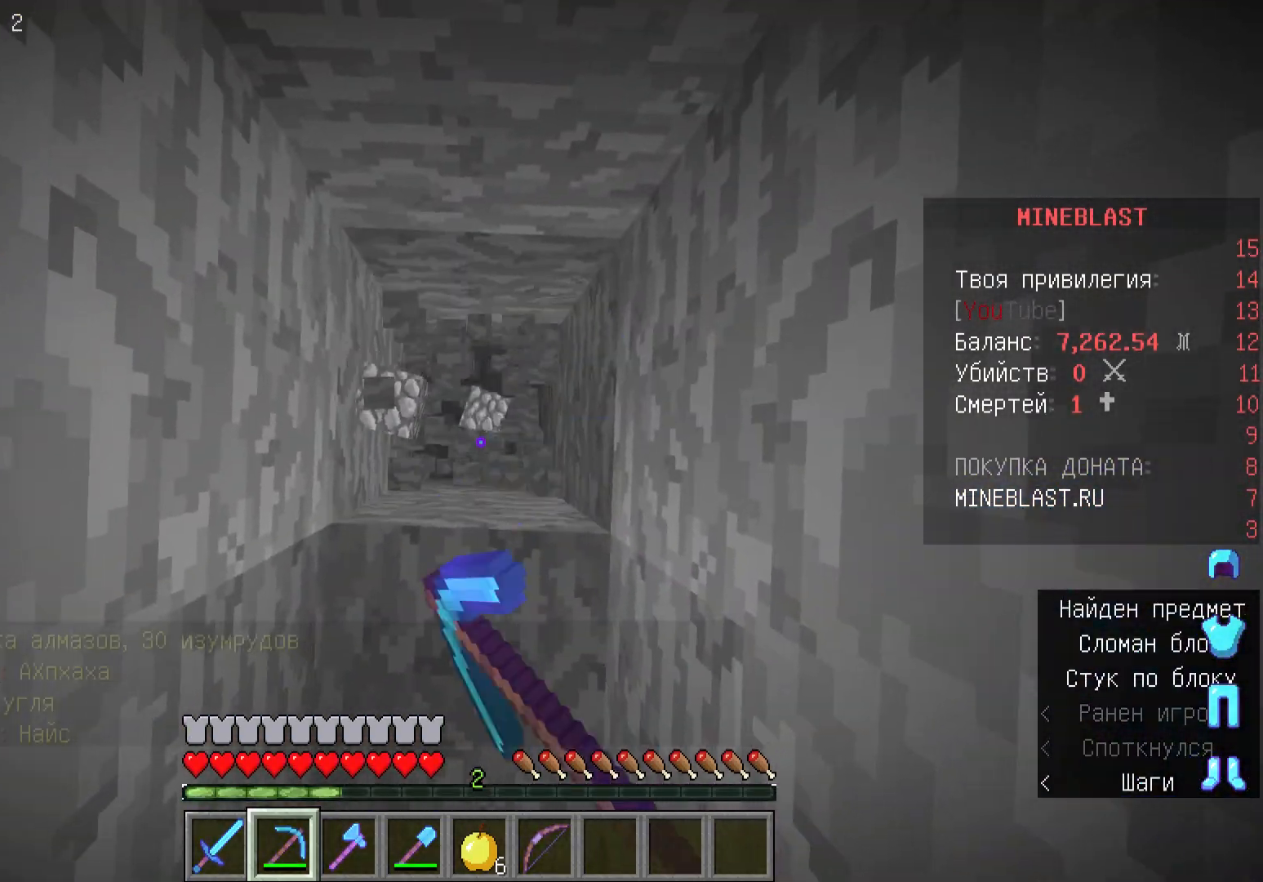
{"keys": [], "mouse": ["left"], "events": [[200, "w", "up"]]}
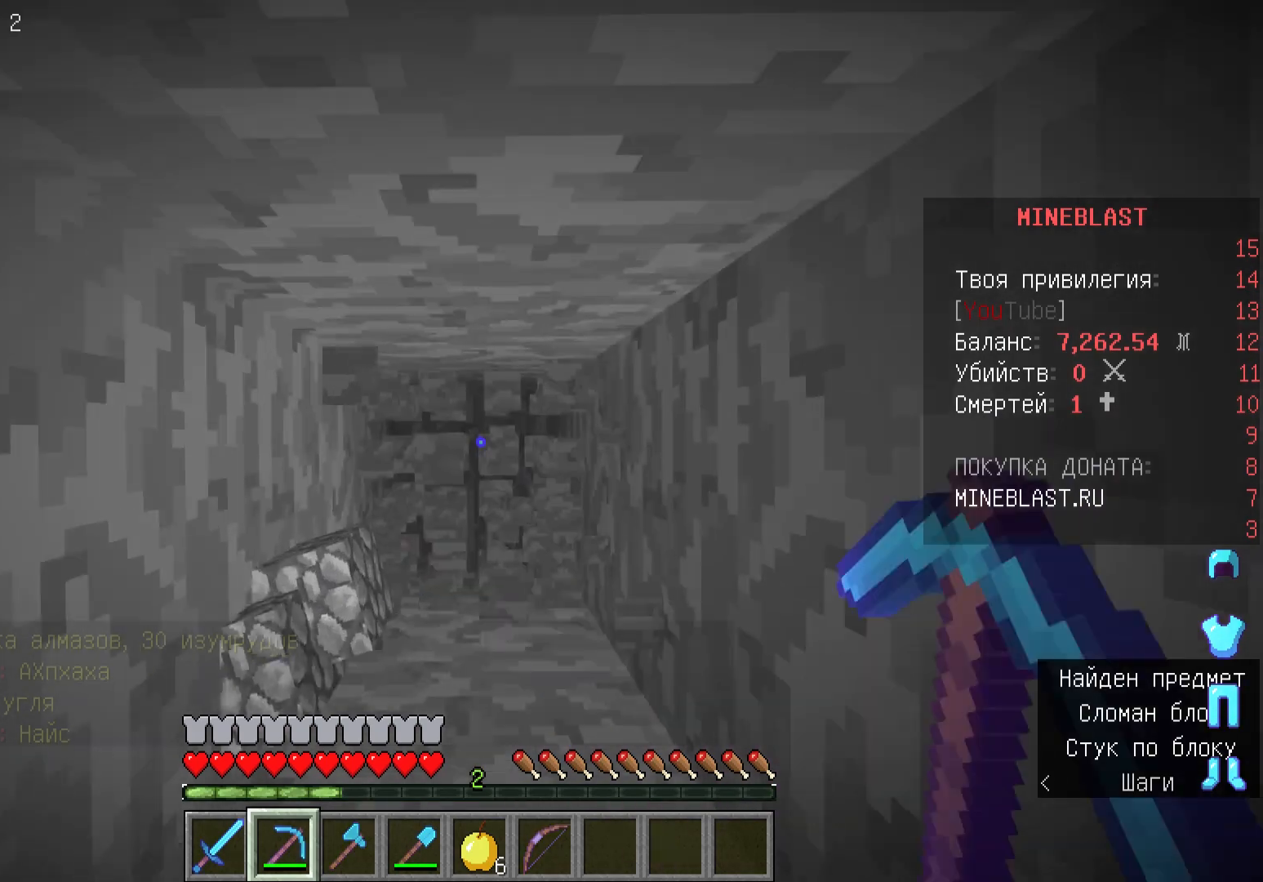
{"keys": [], "mouse": ["left"], "events": []}
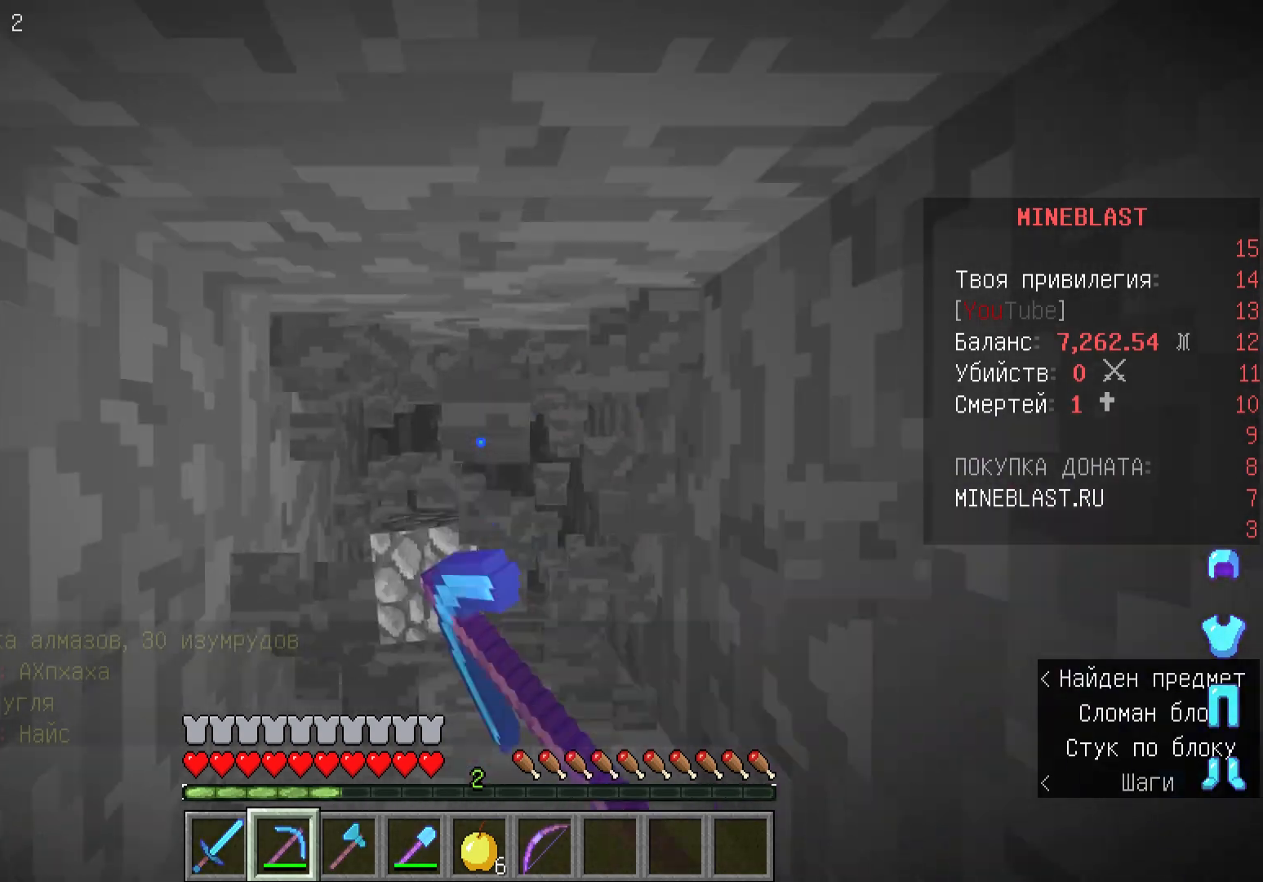
{"keys": [], "mouse": ["left"], "events": []}
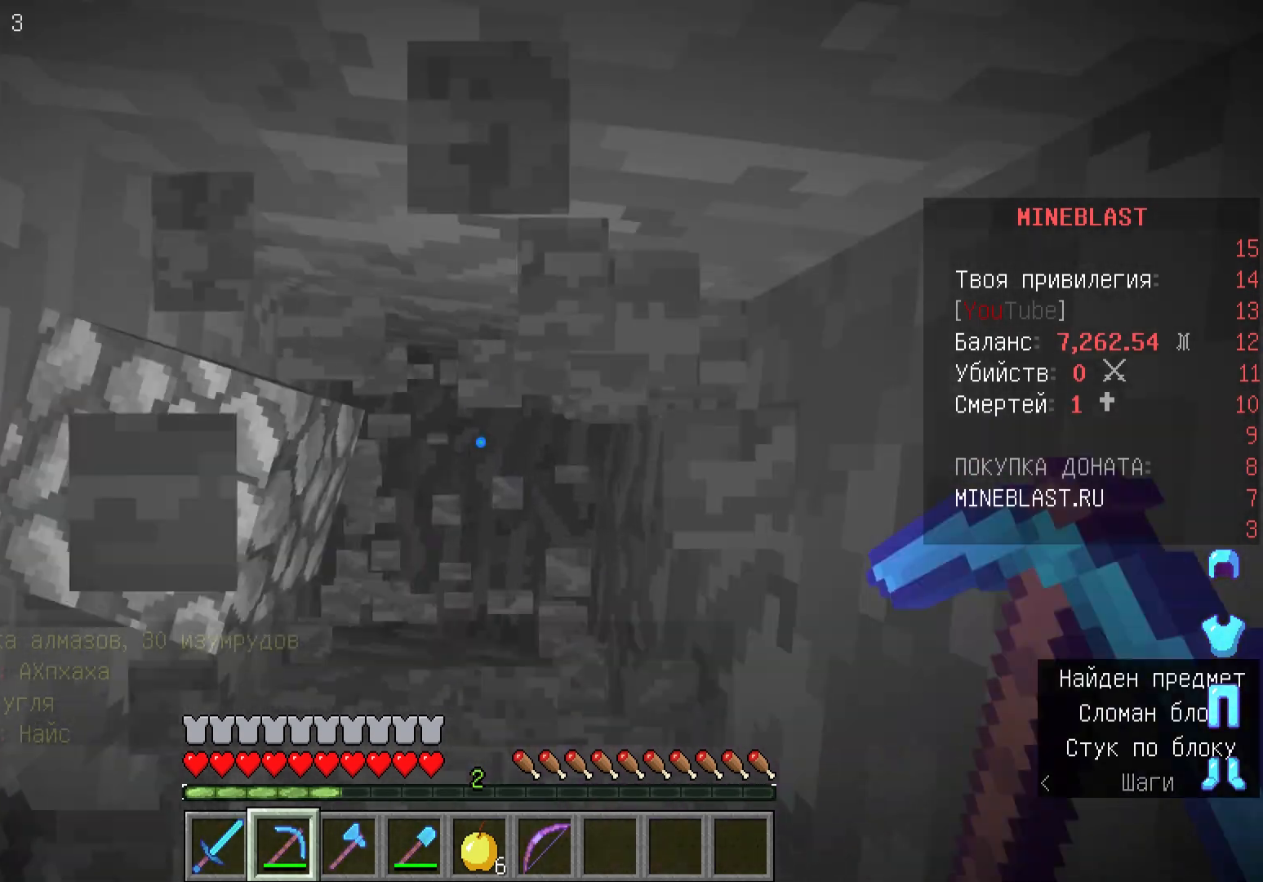
{"keys": [], "mouse": ["left"], "events": []}
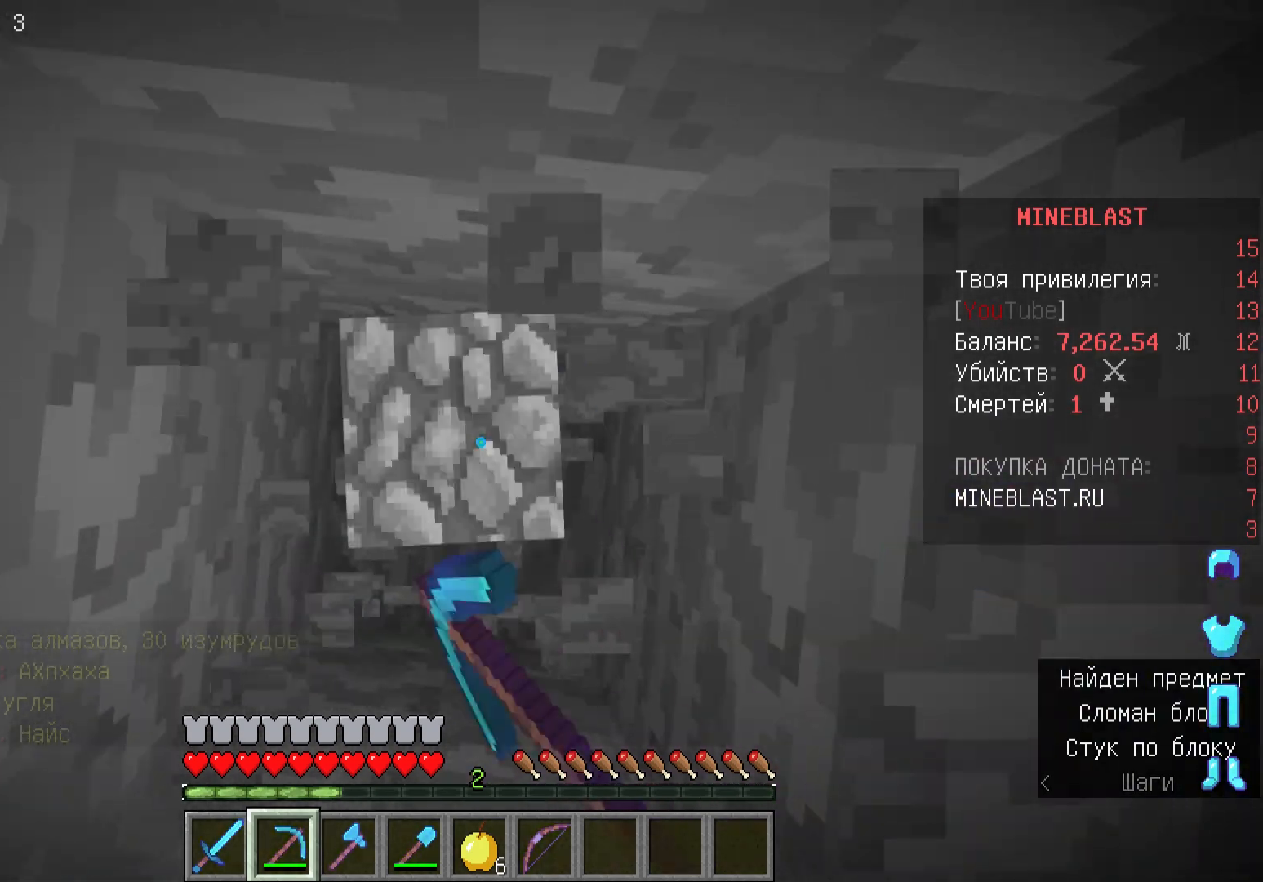
{"keys": [], "mouse": ["left"], "events": []}
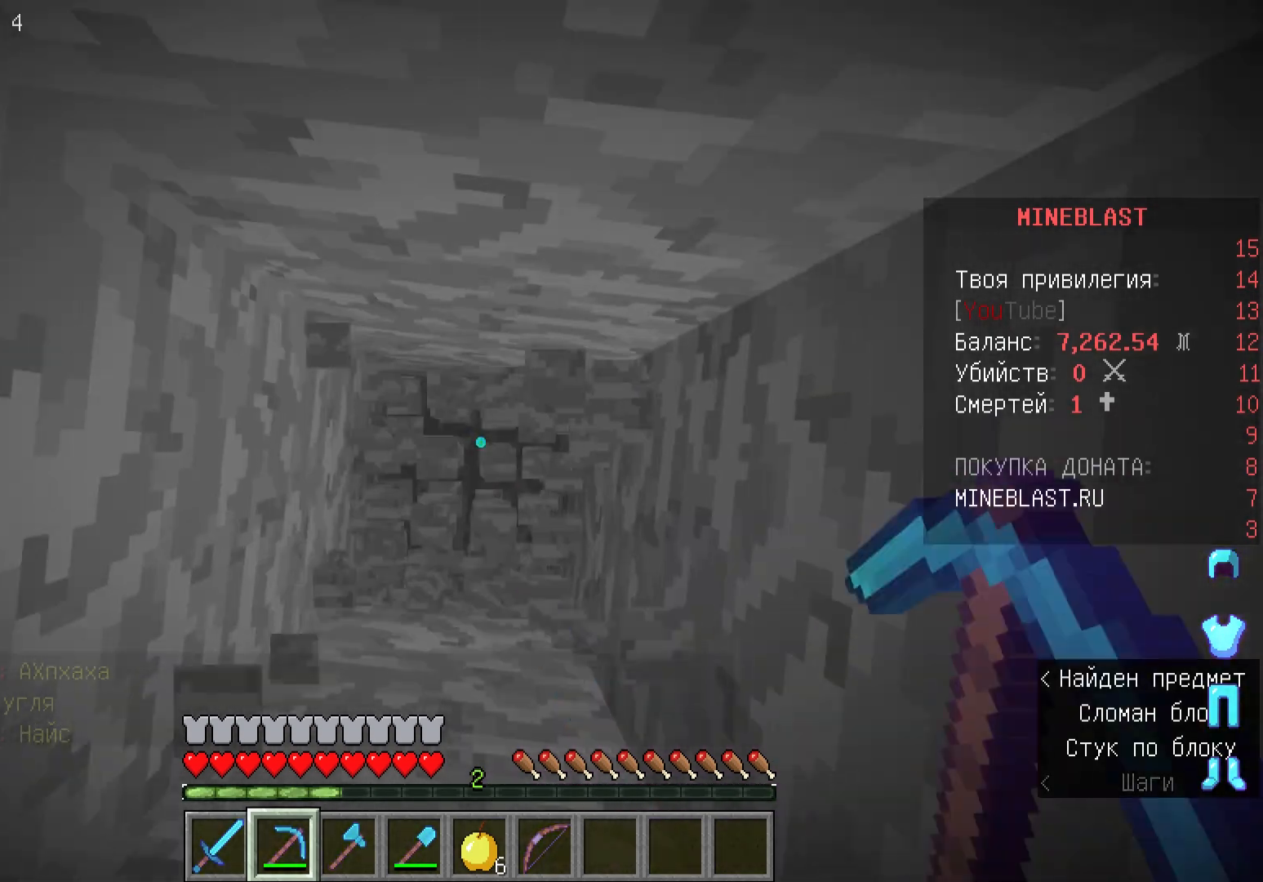
{"keys": [], "mouse": ["left"], "events": []}
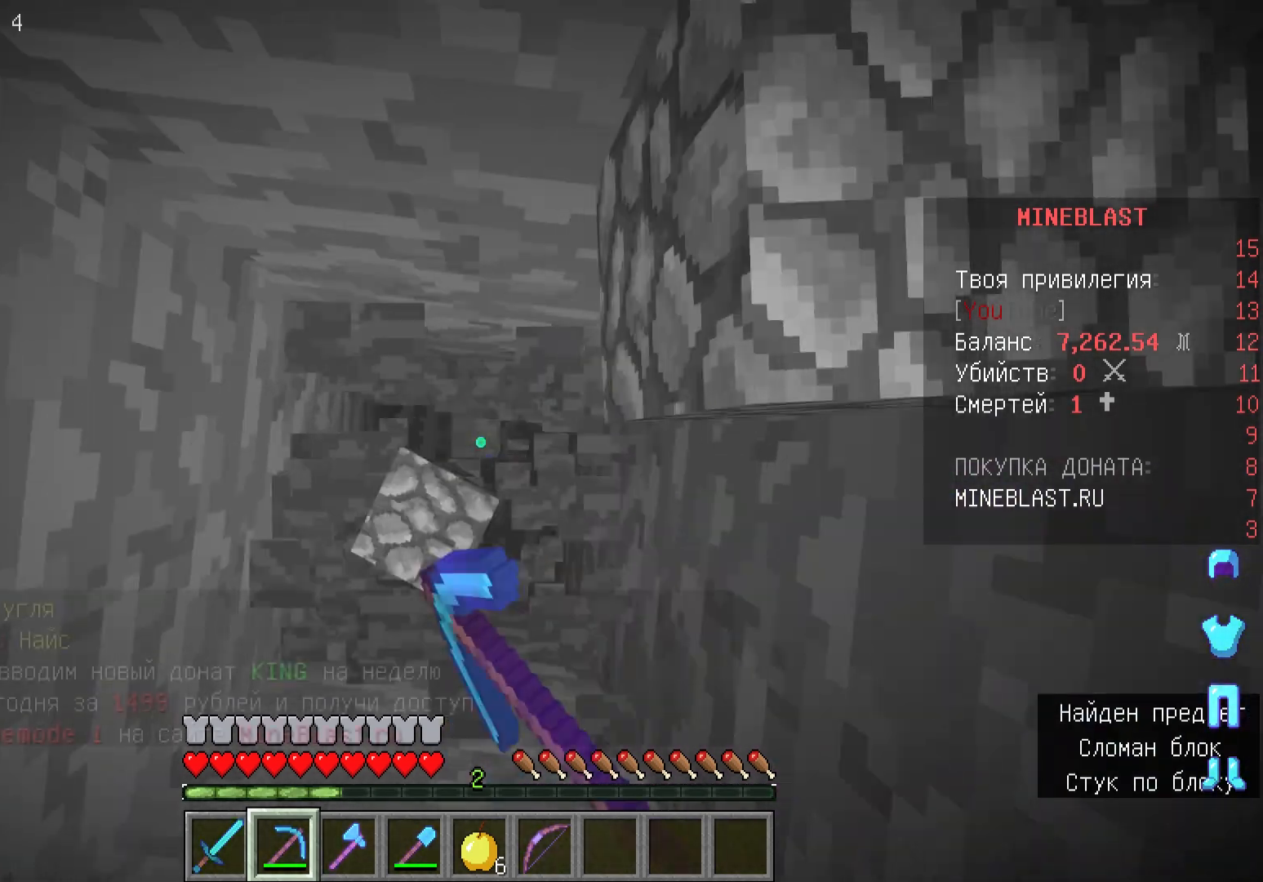
{"keys": [], "mouse": ["left"], "events": []}